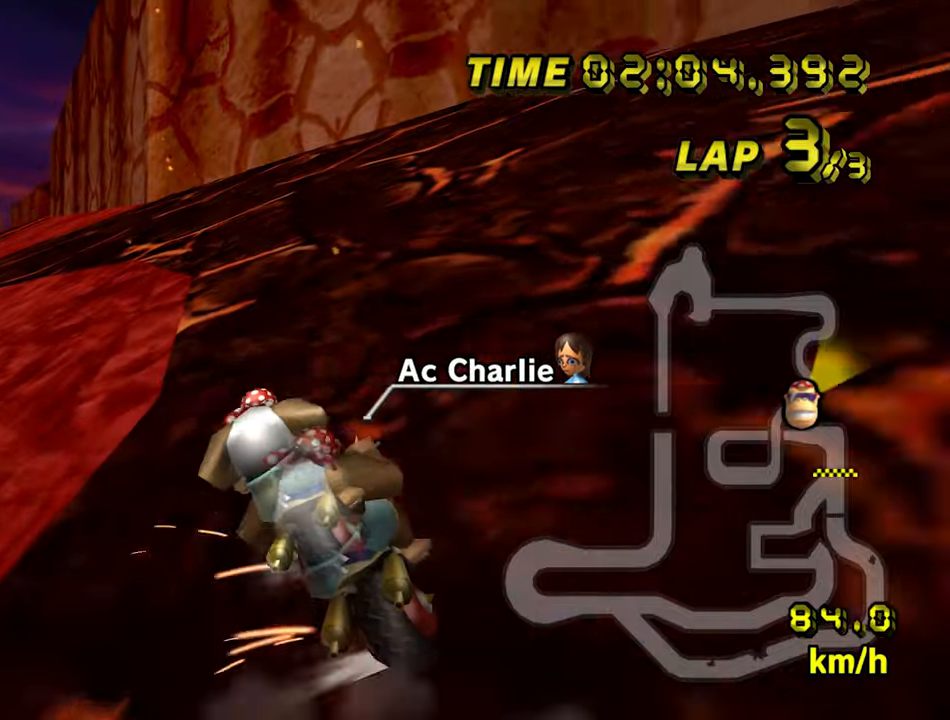
Gameplay with a controller (Nintendo layout); each line is a JSON object with the inputs held at the frame after it (dt_ms = milliseconds from this image to that frame). "events" lists button and stick changes between this image and that frame as [ms after this image, input, new state], when the widget could be followed in between. Not read: L1 L3 R3 X Y Z.
{"dt_ms": 500, "buttons": ["A", "B"], "left_stick": "up-left", "events": [[84, "left_stick", "up-right"], [217, "left_stick", "up-left"]]}
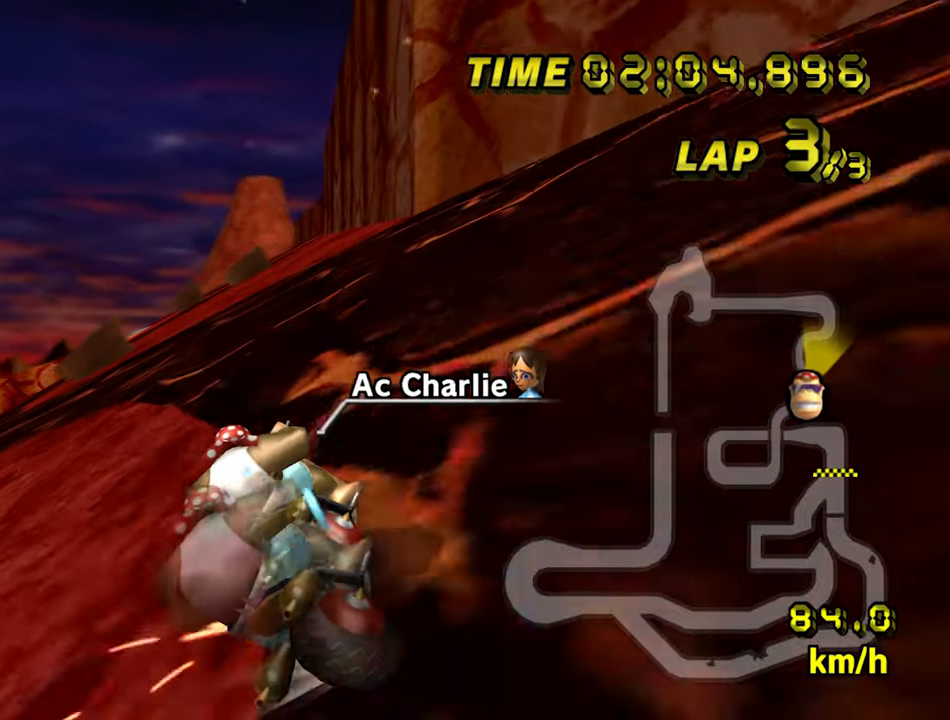
{"dt_ms": 500, "buttons": ["A"], "left_stick": "right", "events": [[400, "B", "up"], [400, "left_stick", "up-right"], [450, "left_stick", "right"]]}
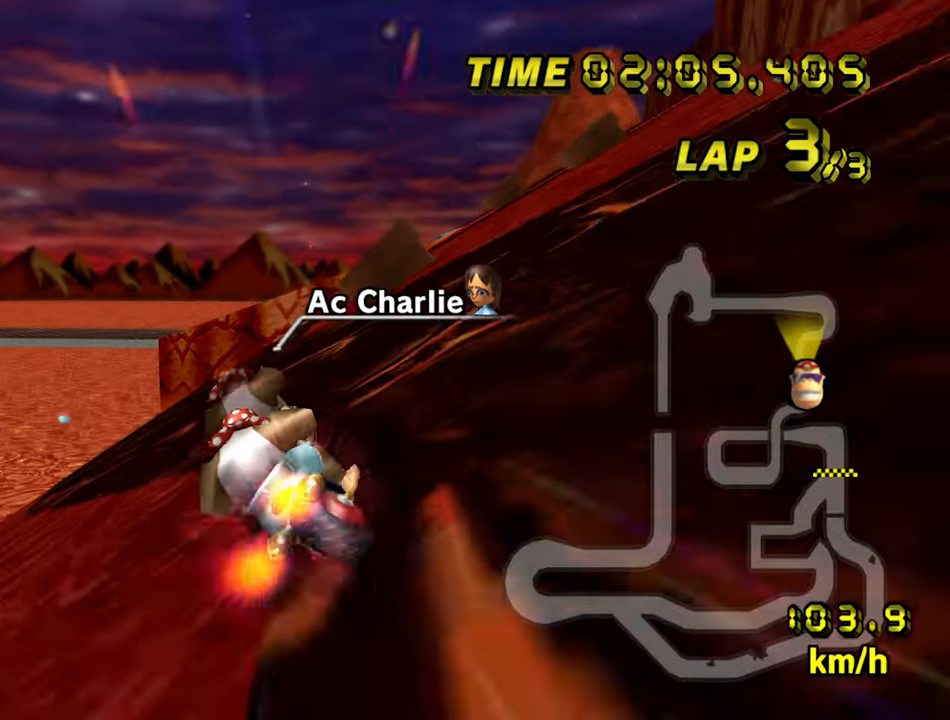
{"dt_ms": 500, "buttons": ["A"], "left_stick": "right", "events": []}
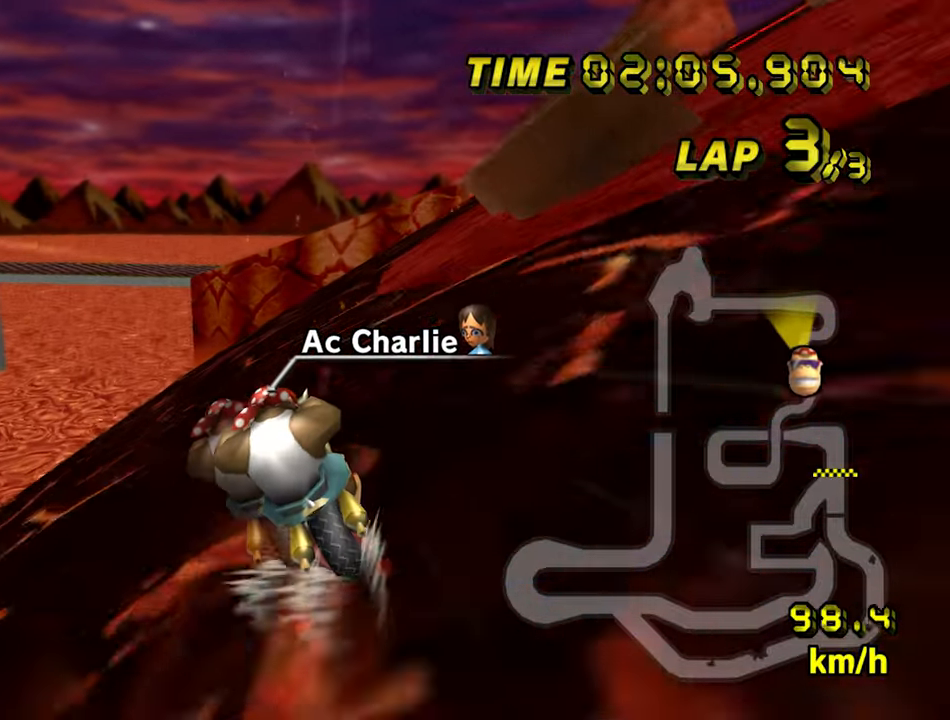
{"dt_ms": 500, "buttons": ["A", "B"], "left_stick": "up-right", "events": [[50, "left_stick", "center"], [150, "B", "down"], [317, "left_stick", "up-right"]]}
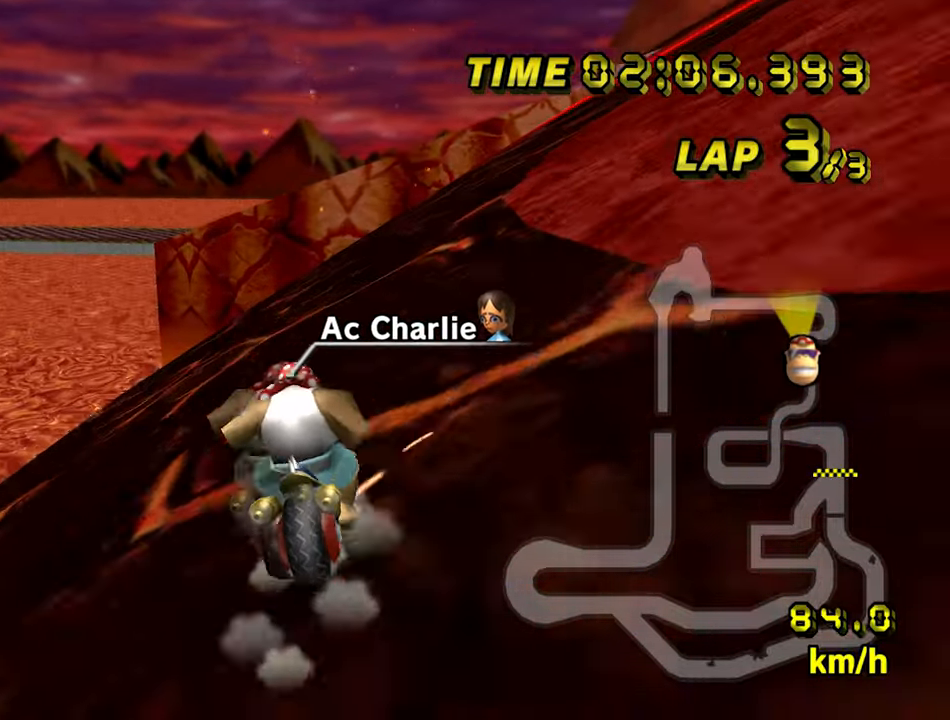
{"dt_ms": 500, "buttons": ["A", "B"], "left_stick": "right", "events": [[434, "left_stick", "right"]]}
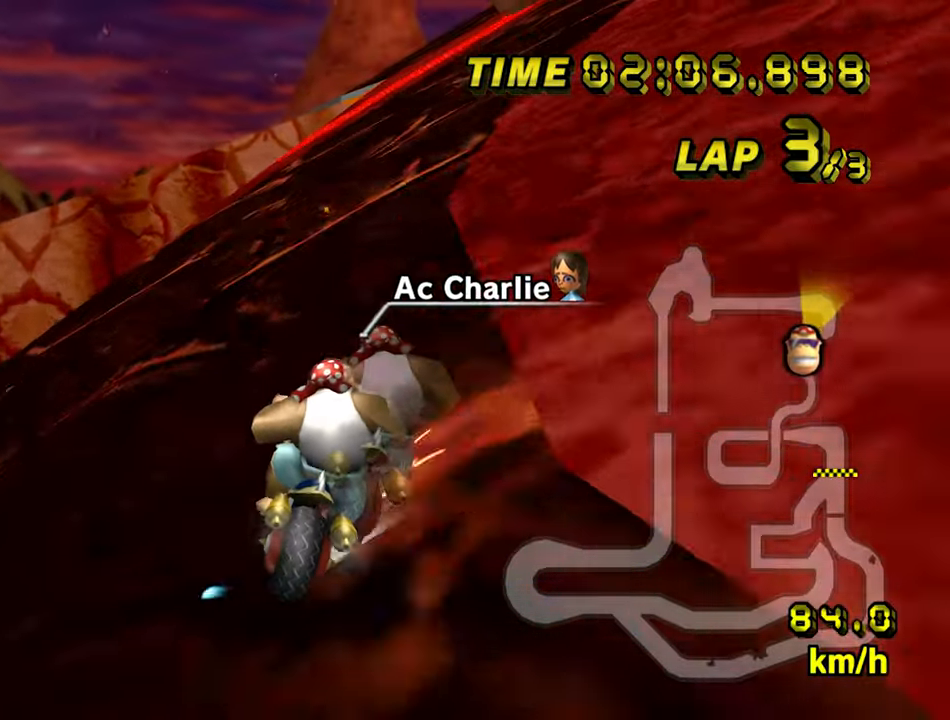
{"dt_ms": 500, "buttons": ["A", "B"], "left_stick": "right", "events": [[50, "left_stick", "up-right"], [184, "left_stick", "right"]]}
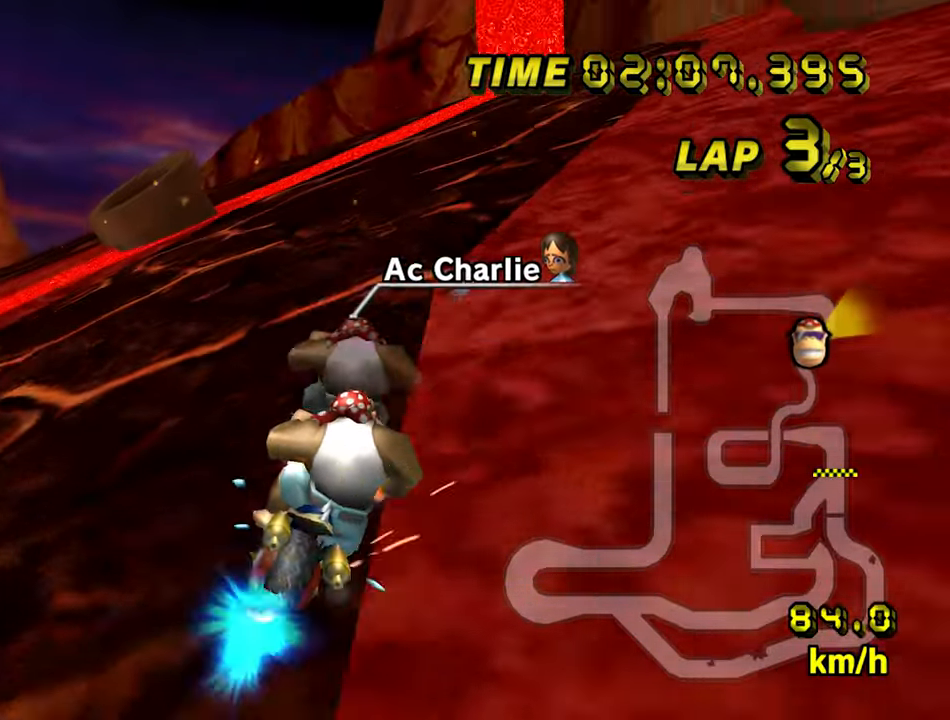
{"dt_ms": 500, "buttons": ["A", "B"], "left_stick": "left", "events": [[34, "B", "up"], [34, "left_stick", "up-left"], [67, "B", "down"], [450, "left_stick", "left"]]}
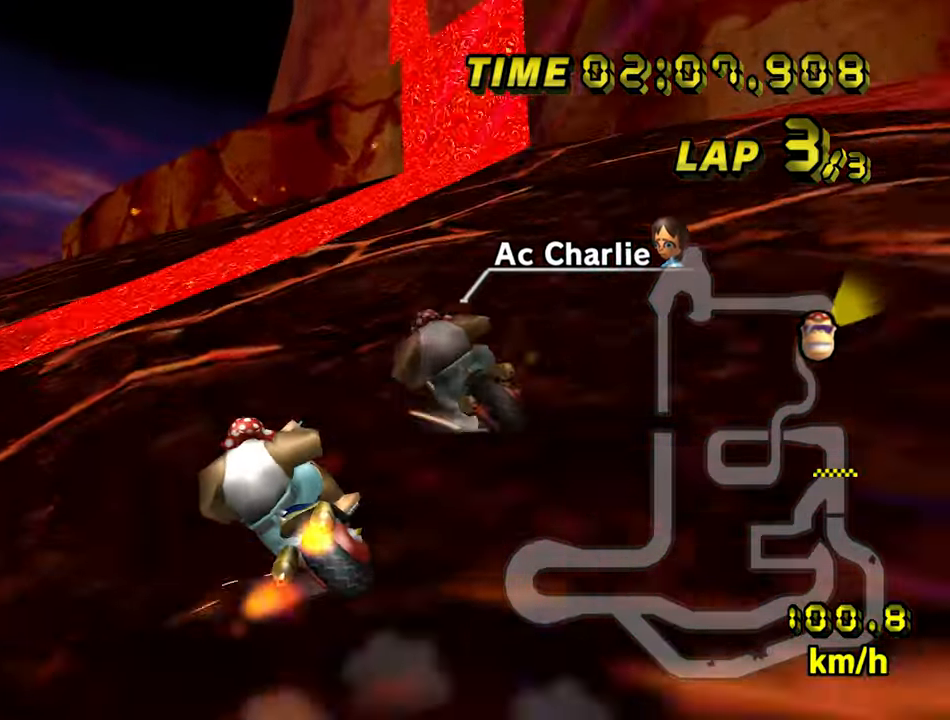
{"dt_ms": 500, "buttons": ["A", "B"], "left_stick": "left", "events": []}
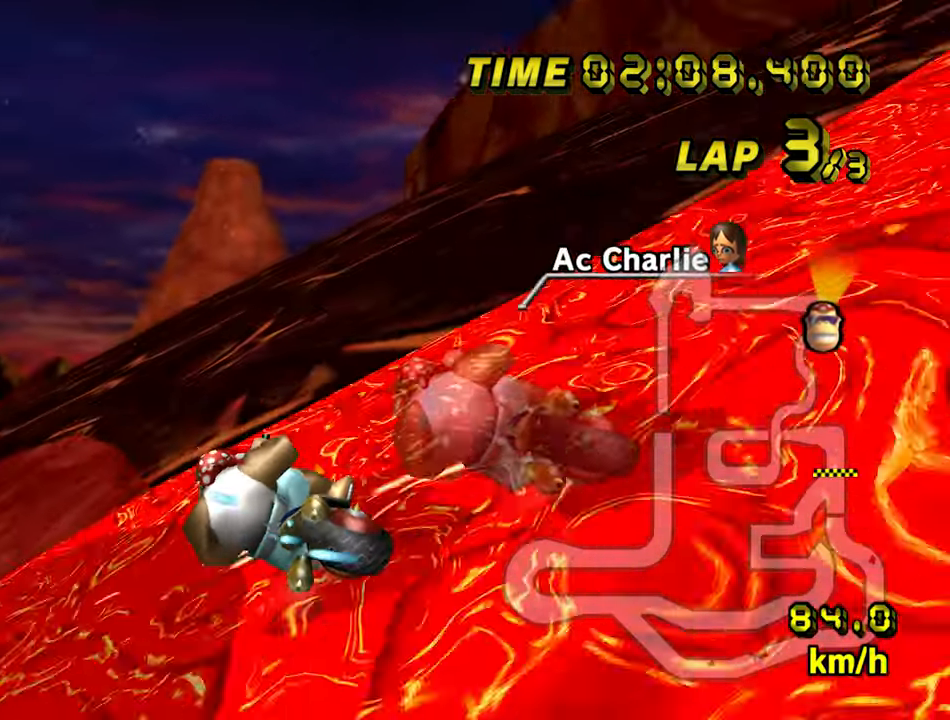
{"dt_ms": 500, "buttons": ["A", "B"], "left_stick": "up-left", "events": [[284, "left_stick", "up-left"]]}
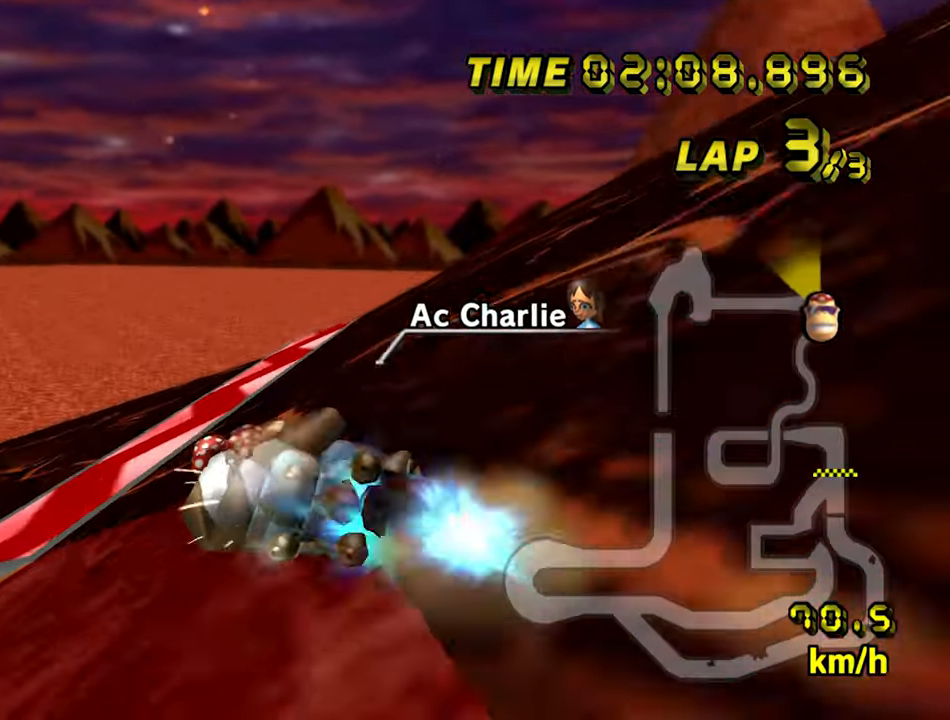
{"dt_ms": 500, "buttons": ["A", "B"], "left_stick": "left", "events": [[150, "left_stick", "left"]]}
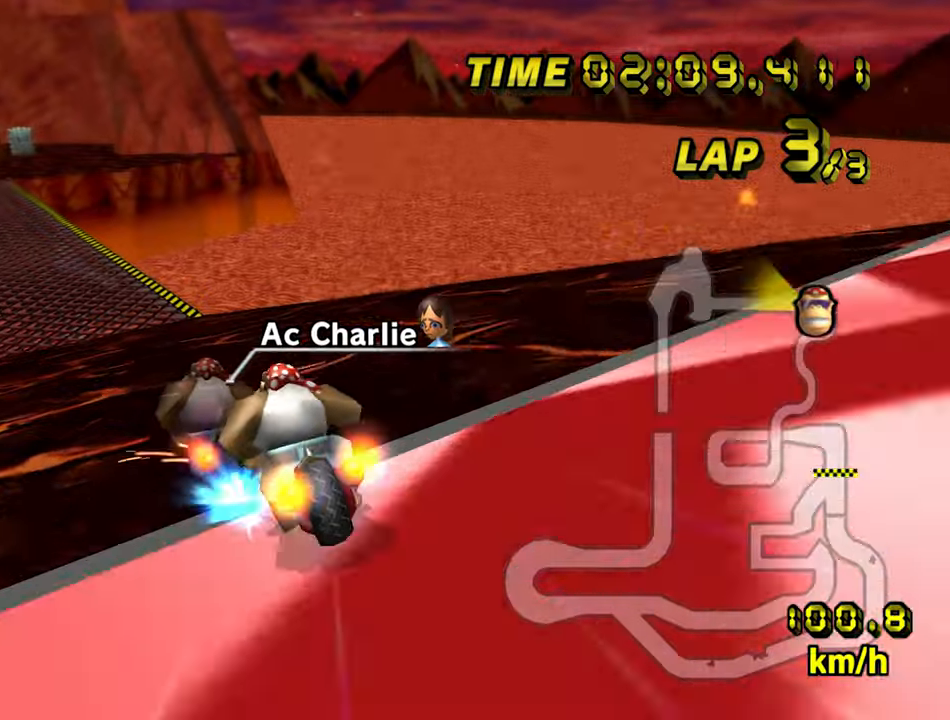
{"dt_ms": 500, "buttons": ["A", "B"], "left_stick": "left", "events": []}
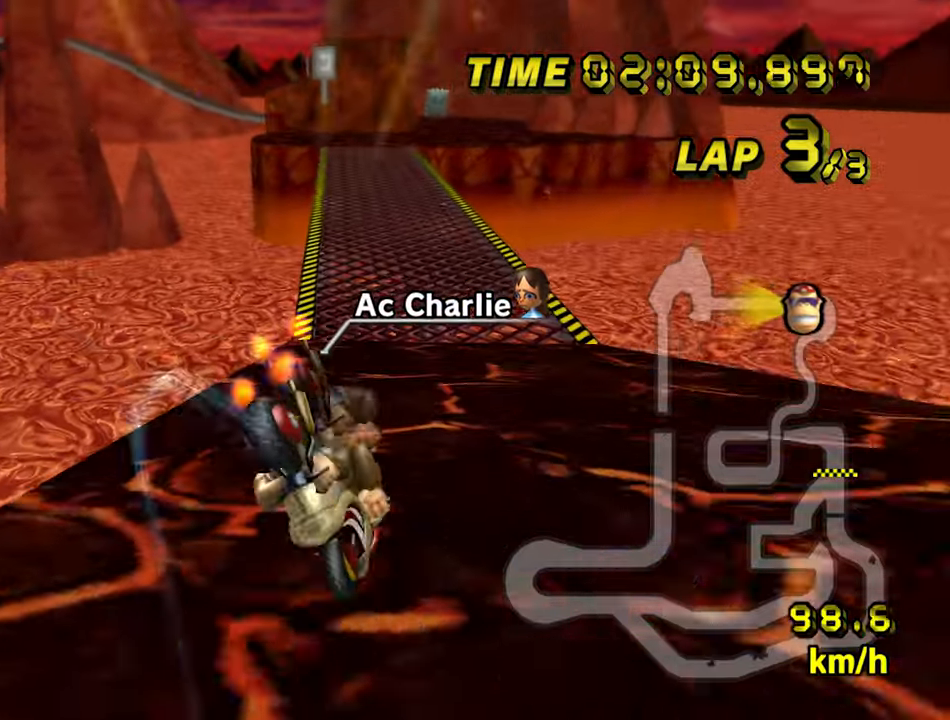
{"dt_ms": 500, "buttons": ["A"], "left_stick": "left", "events": [[250, "B", "up"]]}
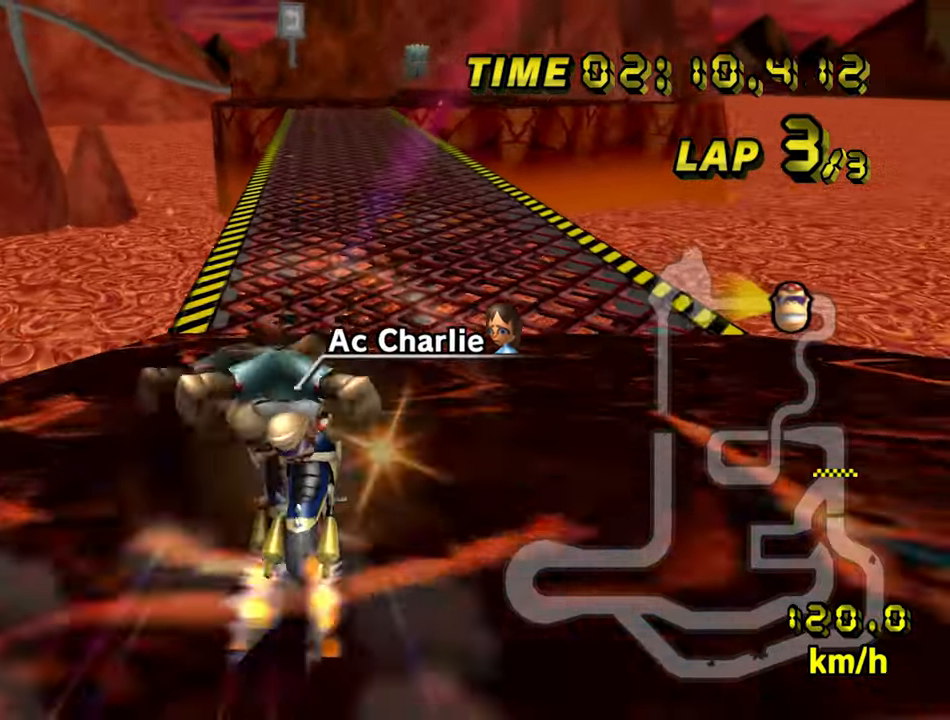
{"dt_ms": 500, "buttons": ["A"], "left_stick": "left", "events": []}
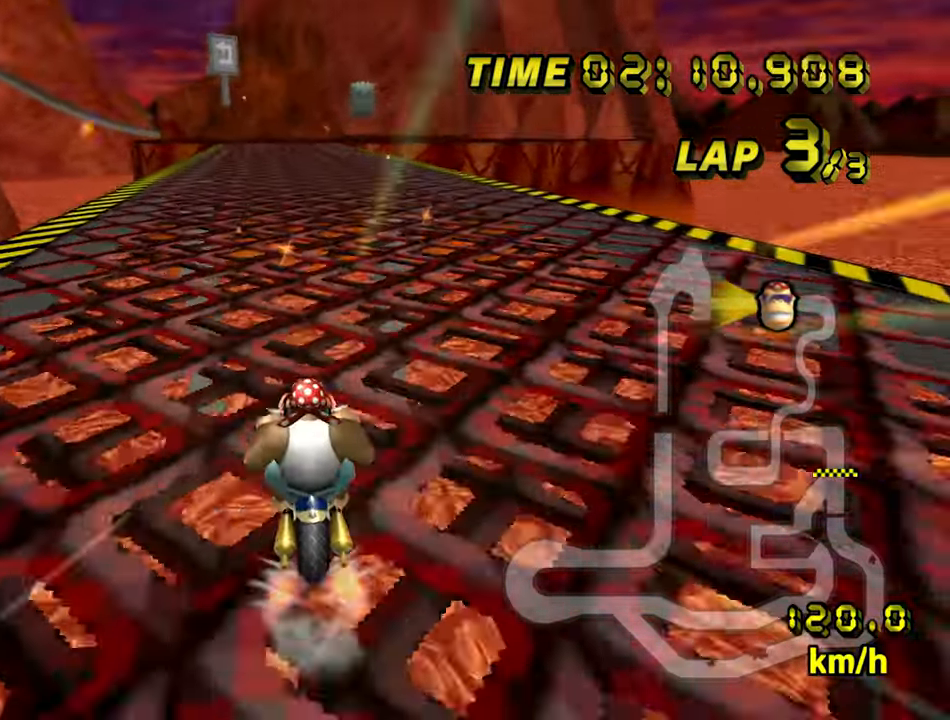
{"dt_ms": 500, "buttons": ["A"], "left_stick": "center", "events": [[366, "left_stick", "center"]]}
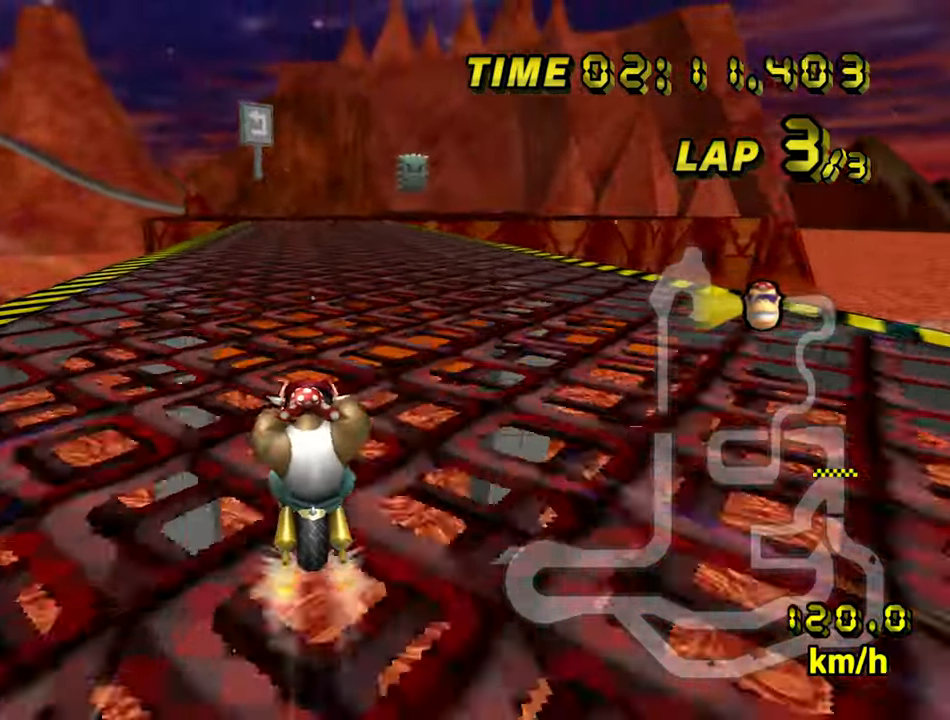
{"dt_ms": 500, "buttons": ["A"], "left_stick": "center", "events": [[50, "B", "down"], [183, "left_stick", "right"], [316, "B", "up"], [316, "left_stick", "center"]]}
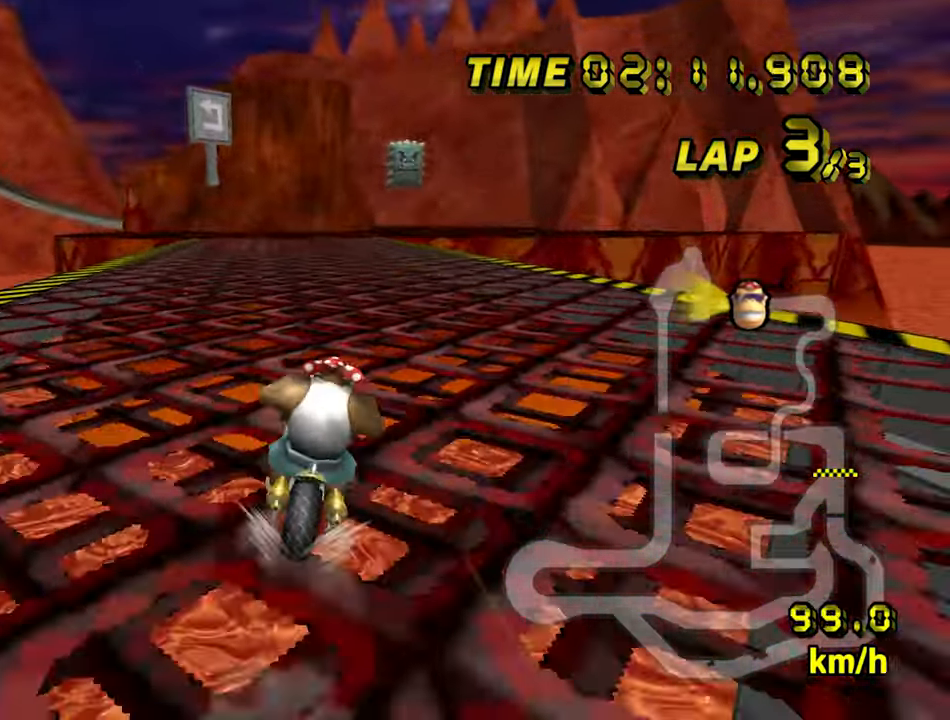
{"dt_ms": 500, "buttons": ["A"], "left_stick": "center", "events": []}
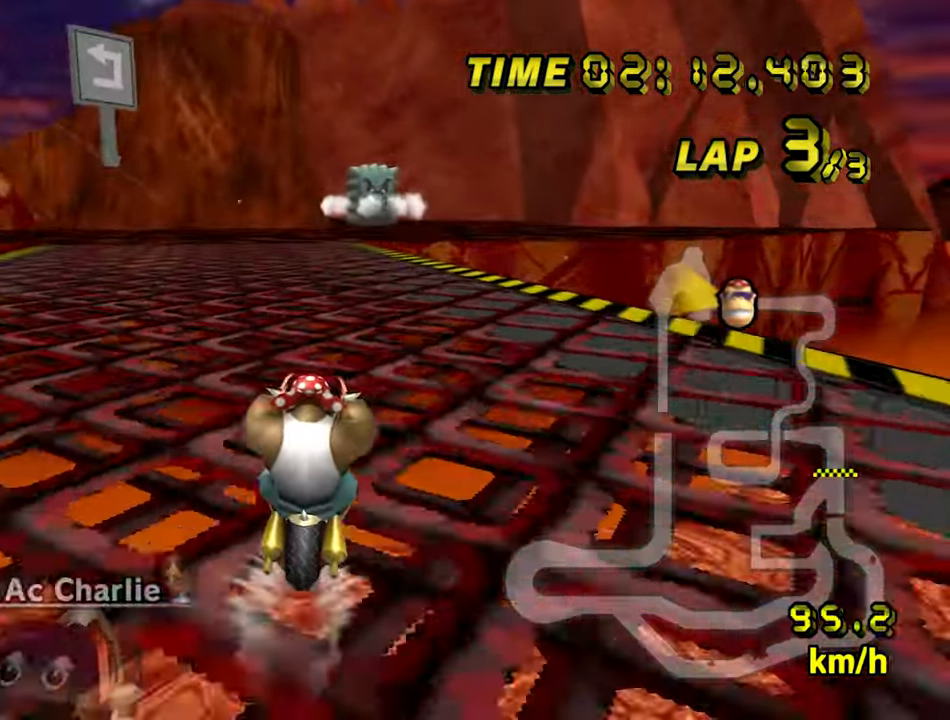
{"dt_ms": 1000, "buttons": ["A"], "left_stick": "center", "events": []}
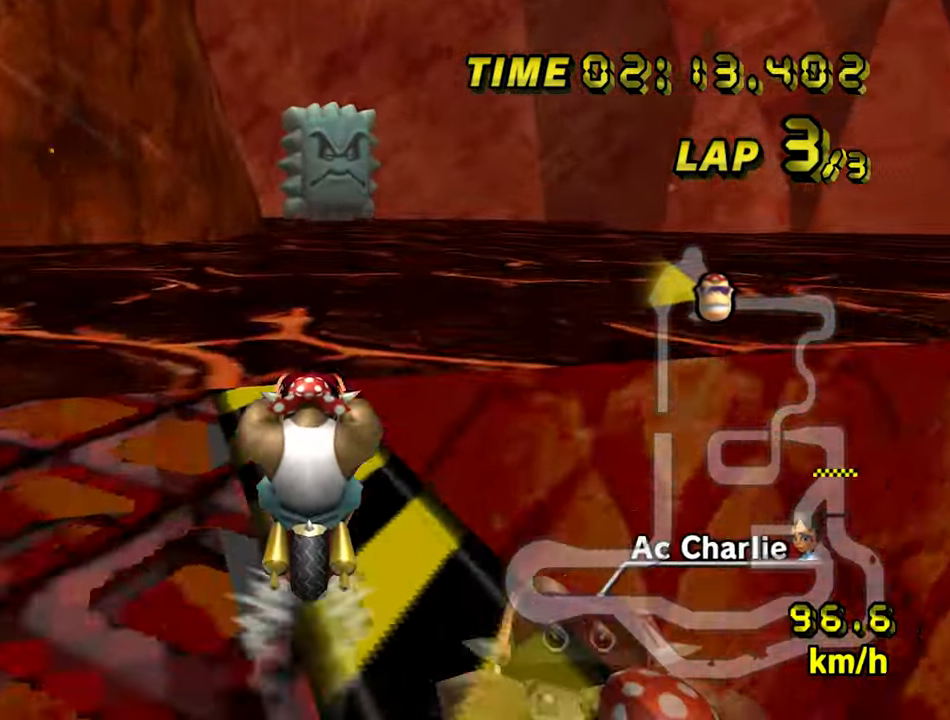
{"dt_ms": 500, "buttons": ["A"], "left_stick": "center", "events": []}
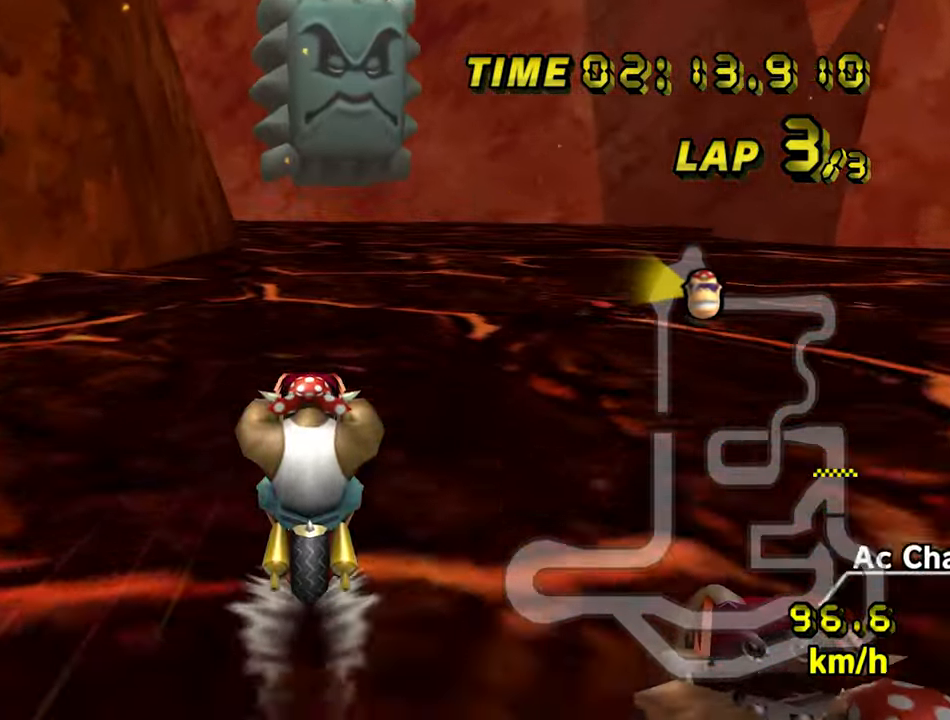
{"dt_ms": 500, "buttons": ["A", "B"], "left_stick": "center", "events": [[383, "B", "down"]]}
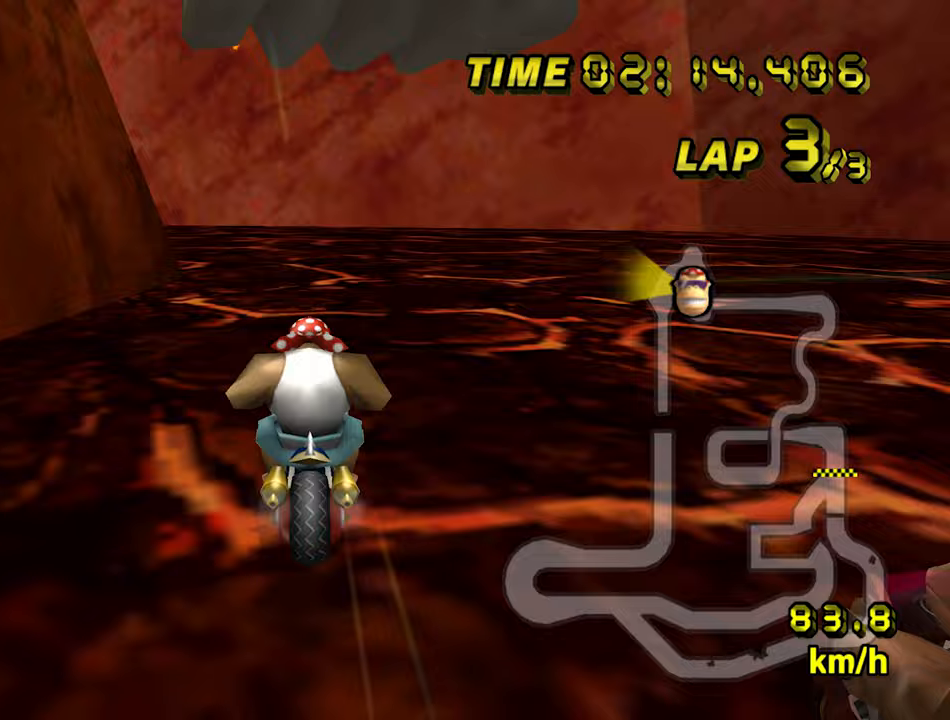
{"dt_ms": 500, "buttons": ["A", "B"], "left_stick": "up-left", "events": [[83, "left_stick", "left"], [350, "left_stick", "up-left"]]}
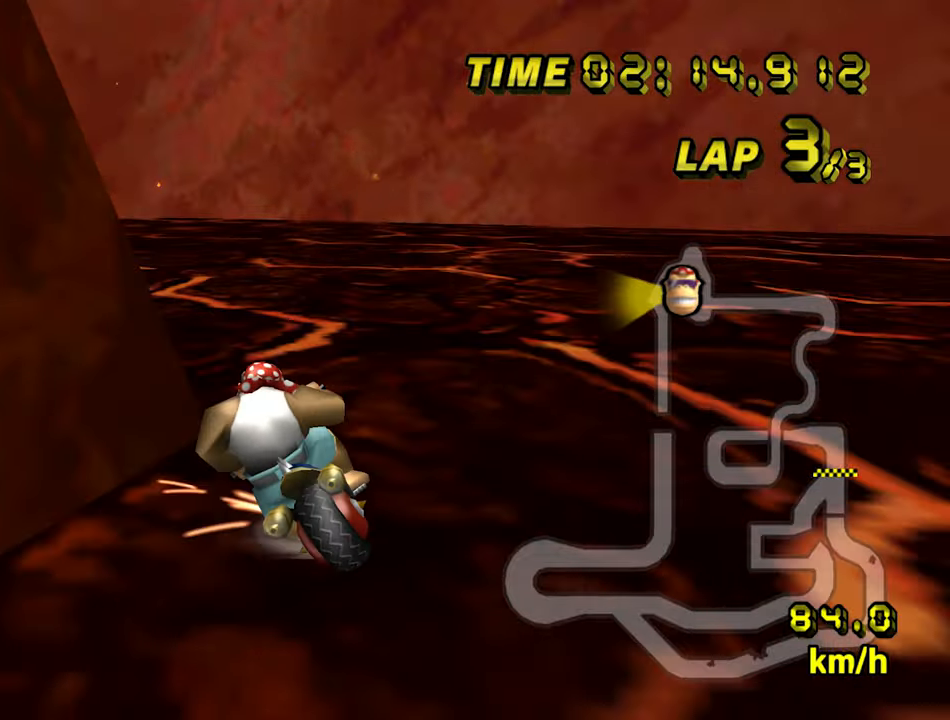
{"dt_ms": 500, "buttons": ["A", "B"], "left_stick": "left", "events": [[17, "left_stick", "left"]]}
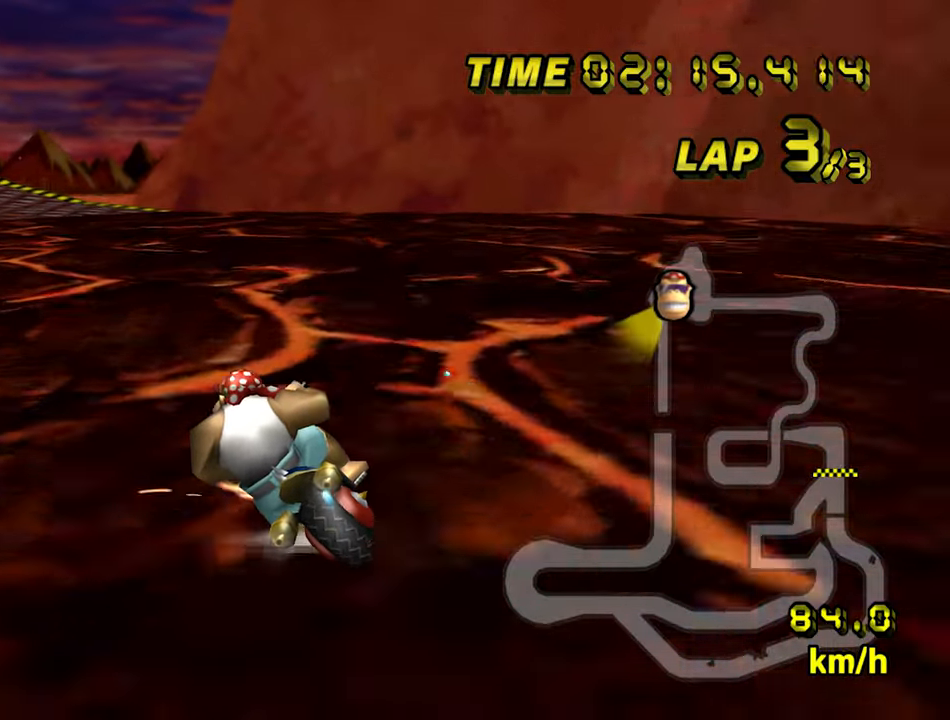
{"dt_ms": 500, "buttons": ["A"], "left_stick": "center", "events": [[217, "B", "up"], [317, "left_stick", "center"]]}
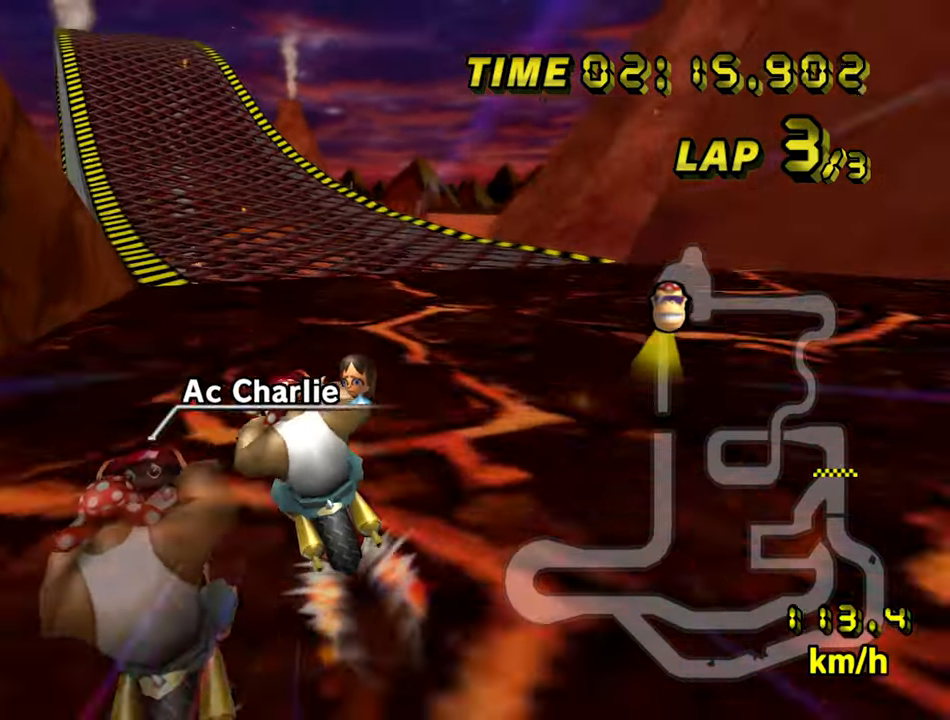
{"dt_ms": 500, "buttons": ["A"], "left_stick": "center", "events": [[167, "left_stick", "right"], [400, "left_stick", "center"]]}
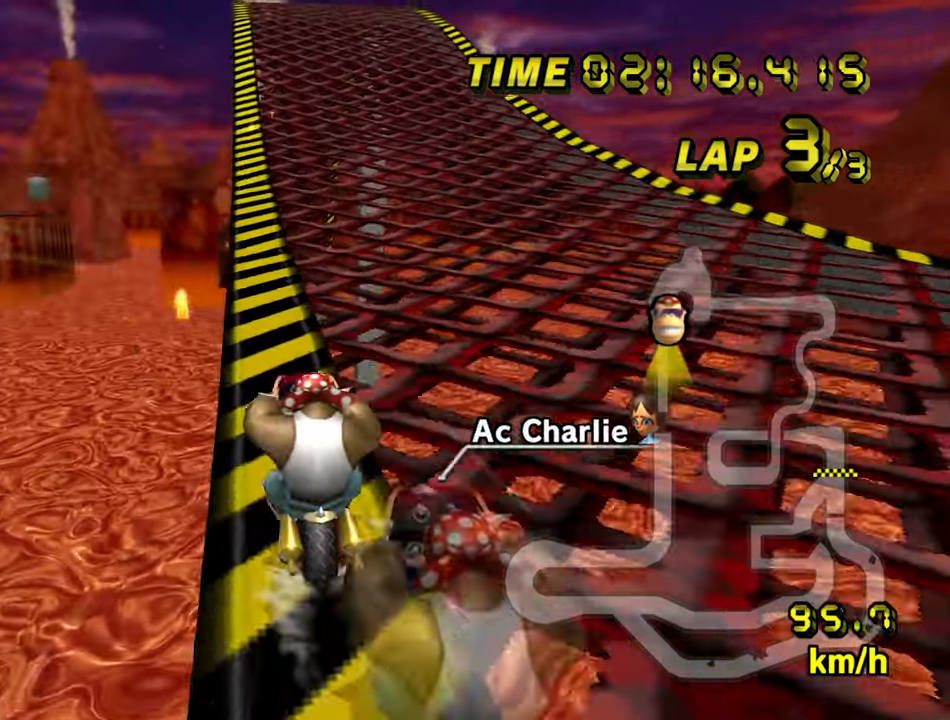
{"dt_ms": 500, "buttons": ["A"], "left_stick": "center", "events": []}
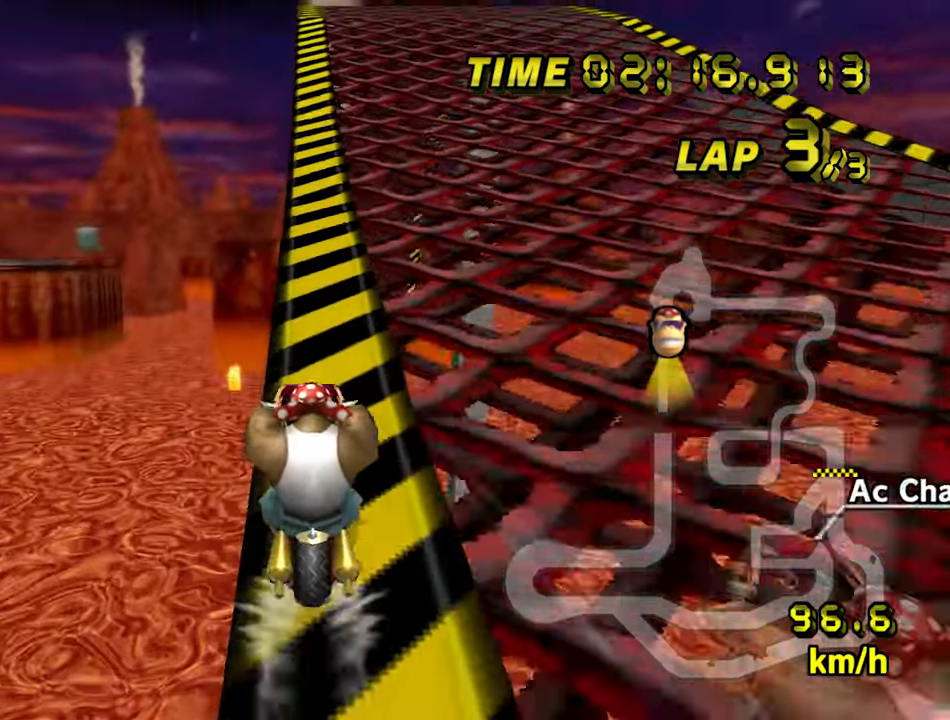
{"dt_ms": 500, "buttons": ["A"], "left_stick": "center", "events": [[333, "left_stick", "right"], [400, "left_stick", "center"]]}
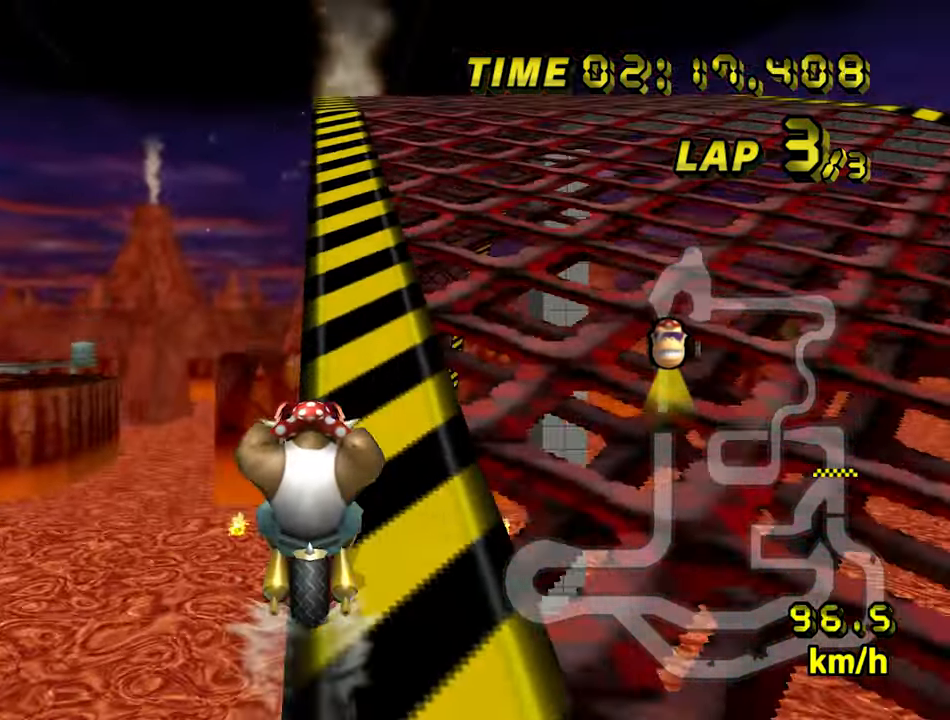
{"dt_ms": 500, "buttons": ["A"], "left_stick": "center", "events": [[183, "left_stick", "right"], [233, "left_stick", "center"]]}
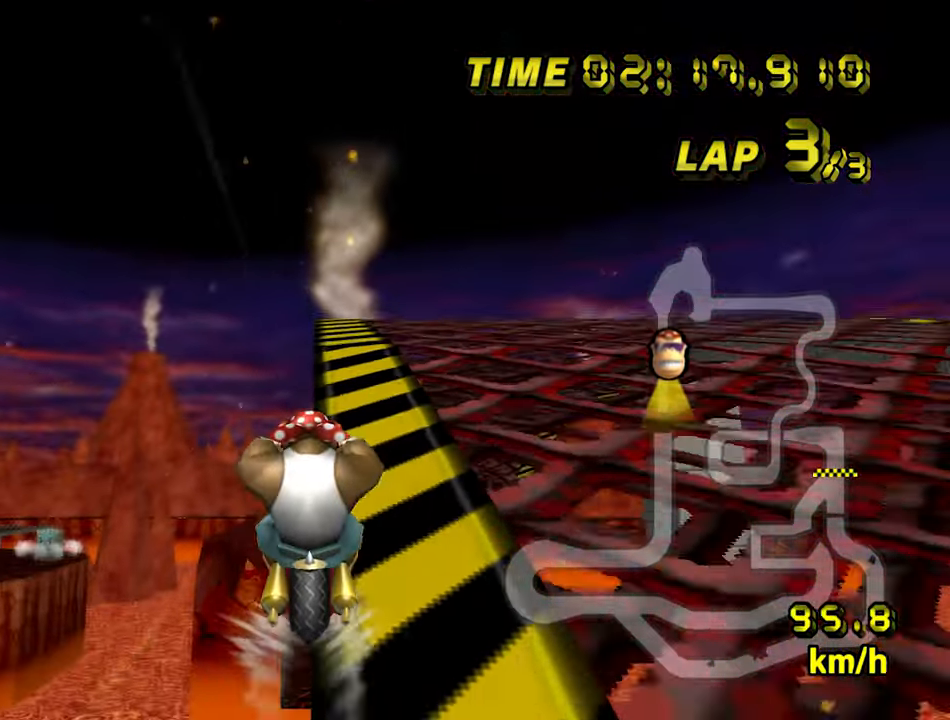
{"dt_ms": 500, "buttons": ["A"], "left_stick": "center", "events": []}
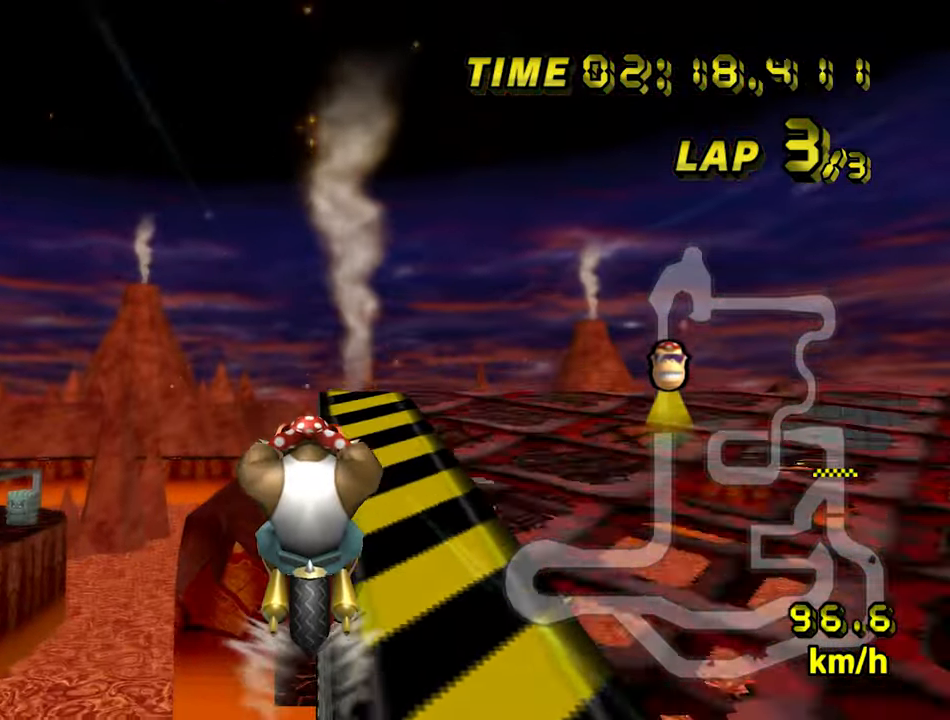
{"dt_ms": 500, "buttons": ["A"], "left_stick": "center", "events": []}
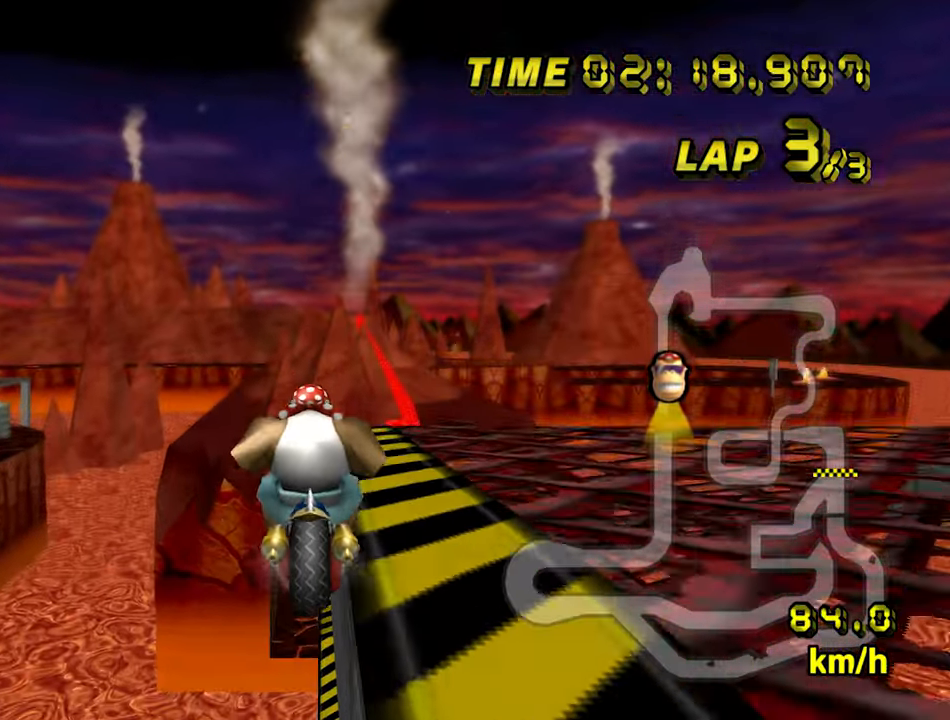
{"dt_ms": 500, "buttons": ["A"], "left_stick": "right", "events": [[300, "left_stick", "left"], [367, "left_stick", "center"], [450, "left_stick", "right"]]}
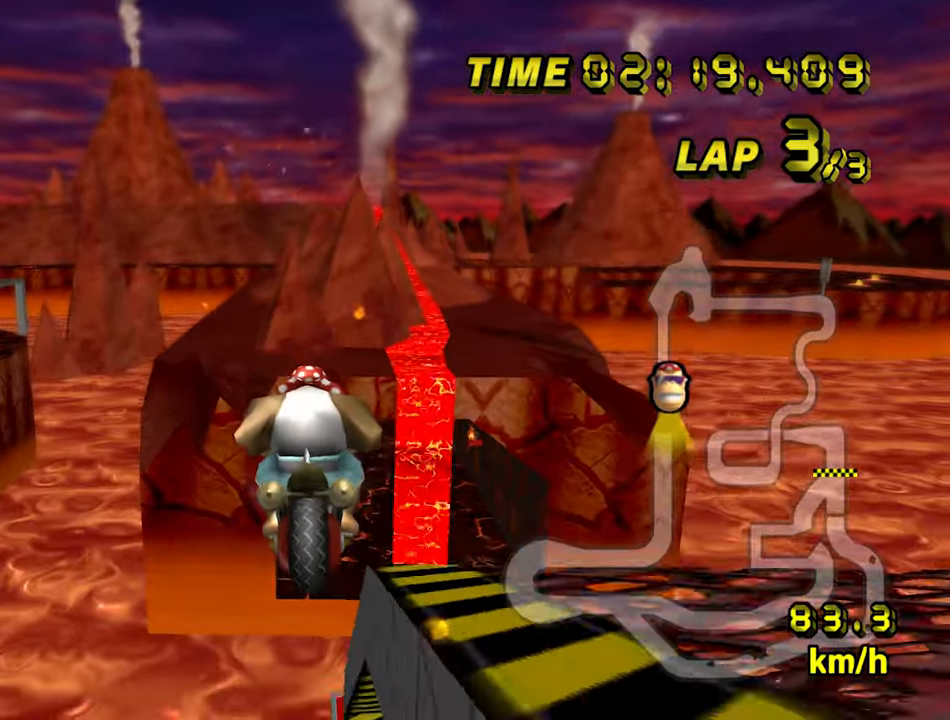
{"dt_ms": 500, "buttons": ["A"], "left_stick": "center", "events": [[267, "left_stick", "center"]]}